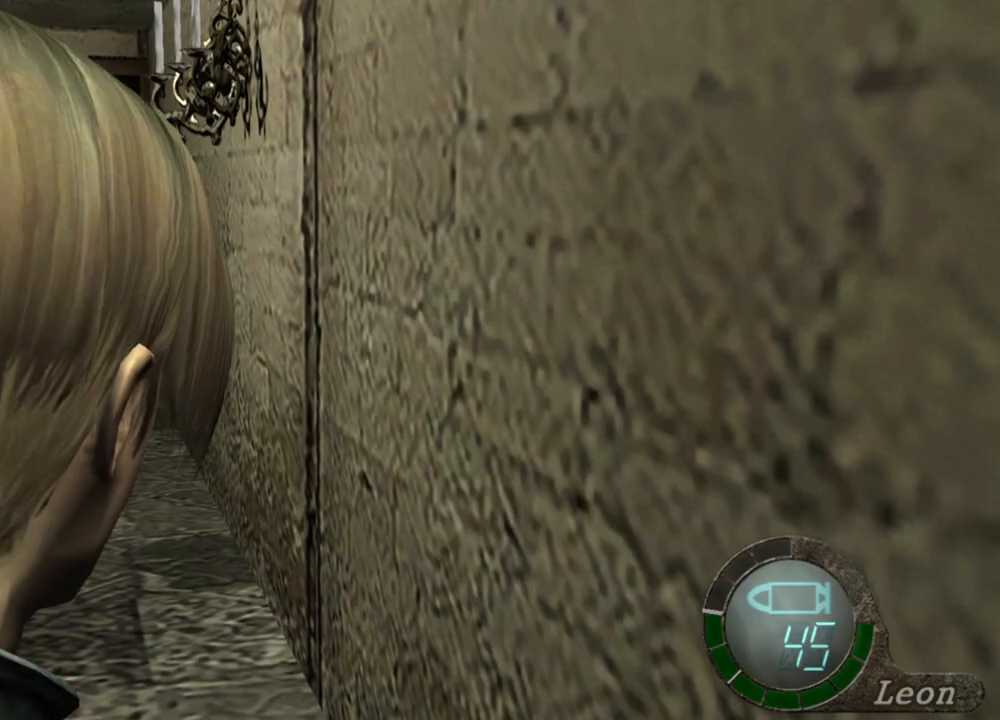
Gameplay with keyboard and mouse; each line is a JSON object with the keys and mouse buttons held at the frame after it. "events" lists presses ("down") and releases ("up") of "1", "2", "3", "4", "5", "a", "alt", "b", "c", "ctrl", "d", "e", "f", "g", "q", "r", "s", "shift", "space", "t", "tab", "tilde", "v", "w", "x", "z", "mouse_left", "mouse_wheel", "mouse_right", "mouse_mb4" and "mouse_mb5" between this image and that frame as [ms after this image, input, new state], when the widget could be followed in between. "mouse_left", "mouse_wheel", "mouse_right", "mouse_mb4", "mouse_mb5" = the "left", "wheel", "right", "mb4", "mb5" buttons of the "mouse" list. No other keys are recorded. "wheel" means that the mouse wheel is clicked or scrolled. Mouse movement is not recorded.
{"keys": [], "mouse": [], "events": [[300, "a", "down"], [400, "a", "up"]]}
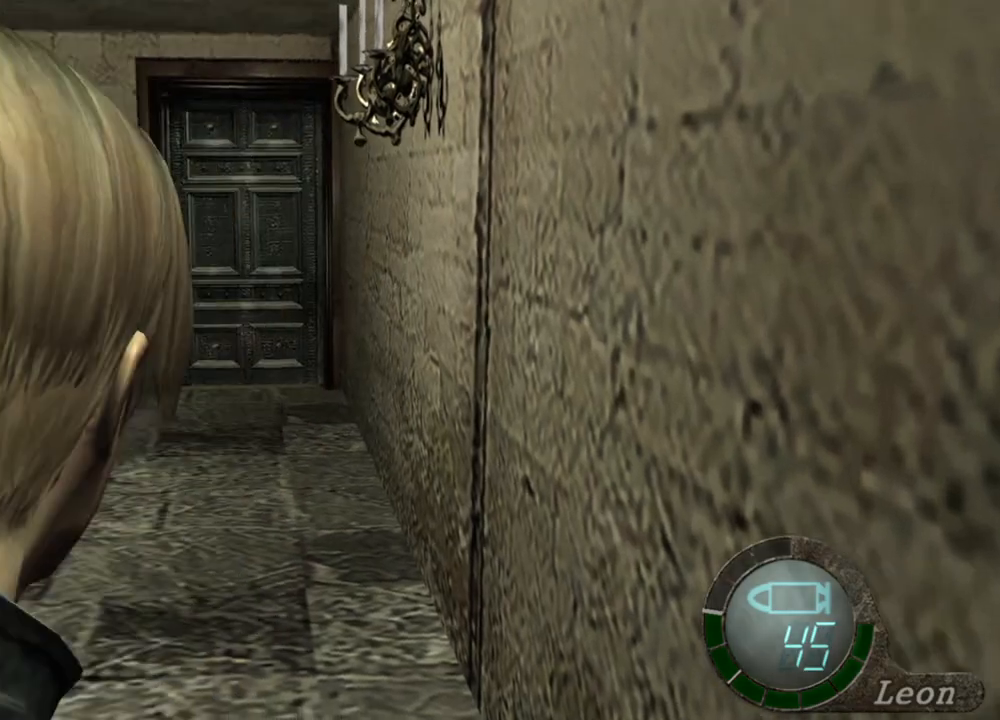
{"keys": [], "mouse": [], "events": []}
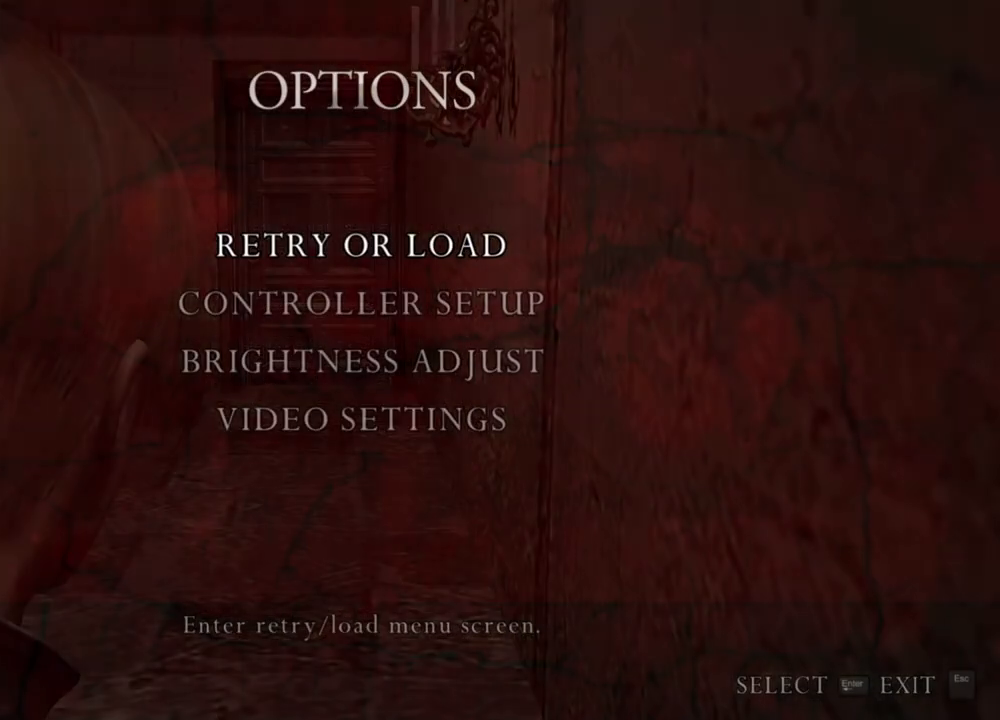
{"keys": [], "mouse": [], "events": []}
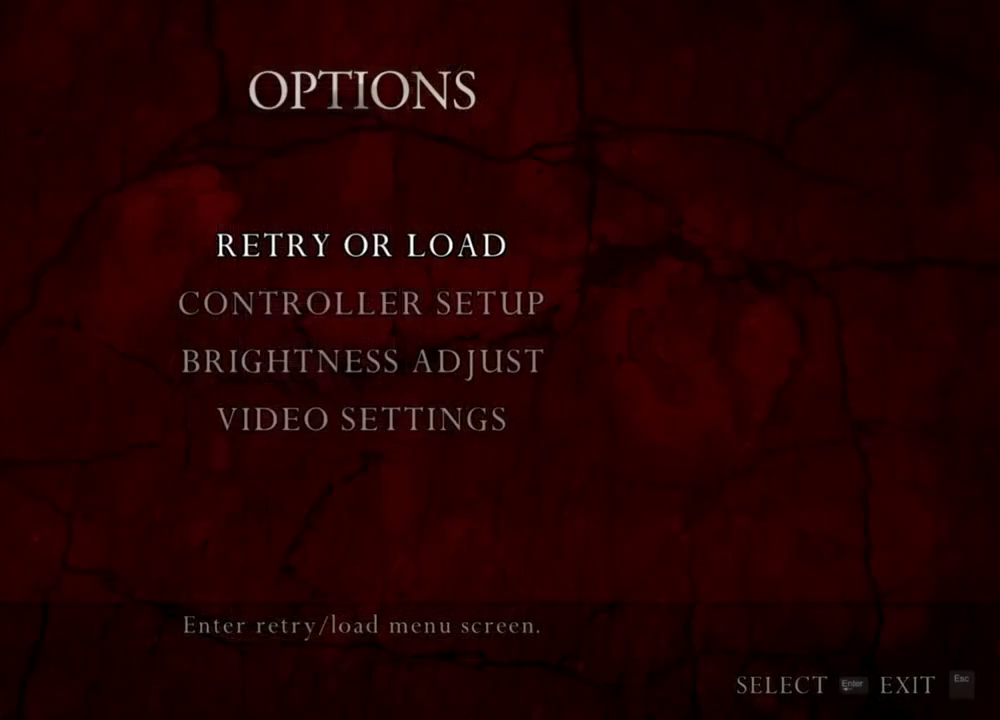
{"keys": [], "mouse": [], "events": []}
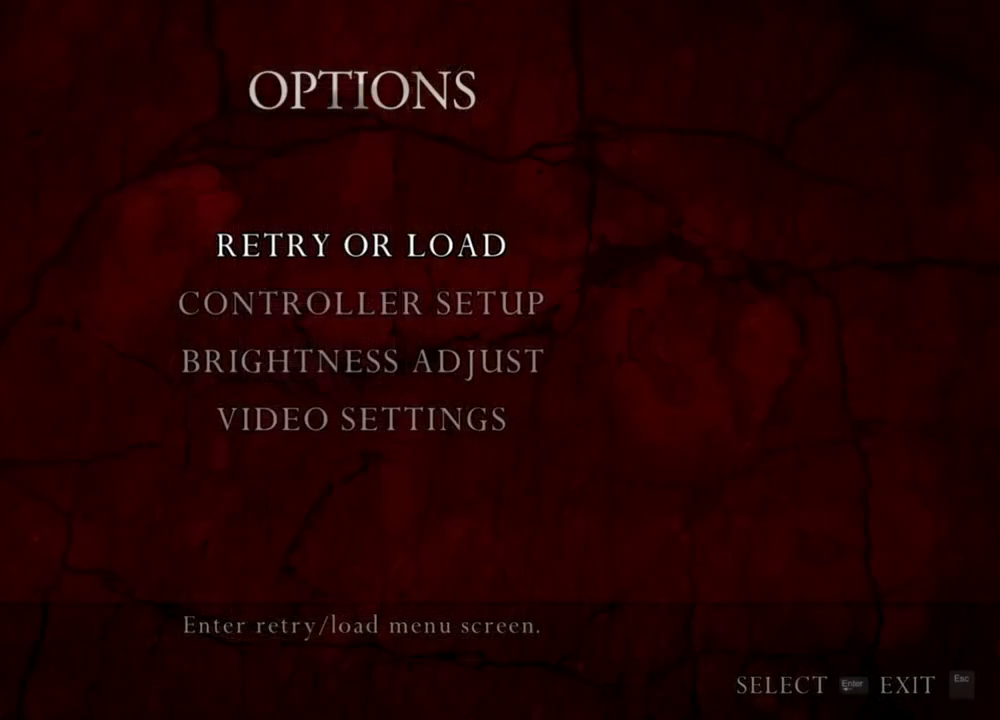
{"keys": [], "mouse": [], "events": []}
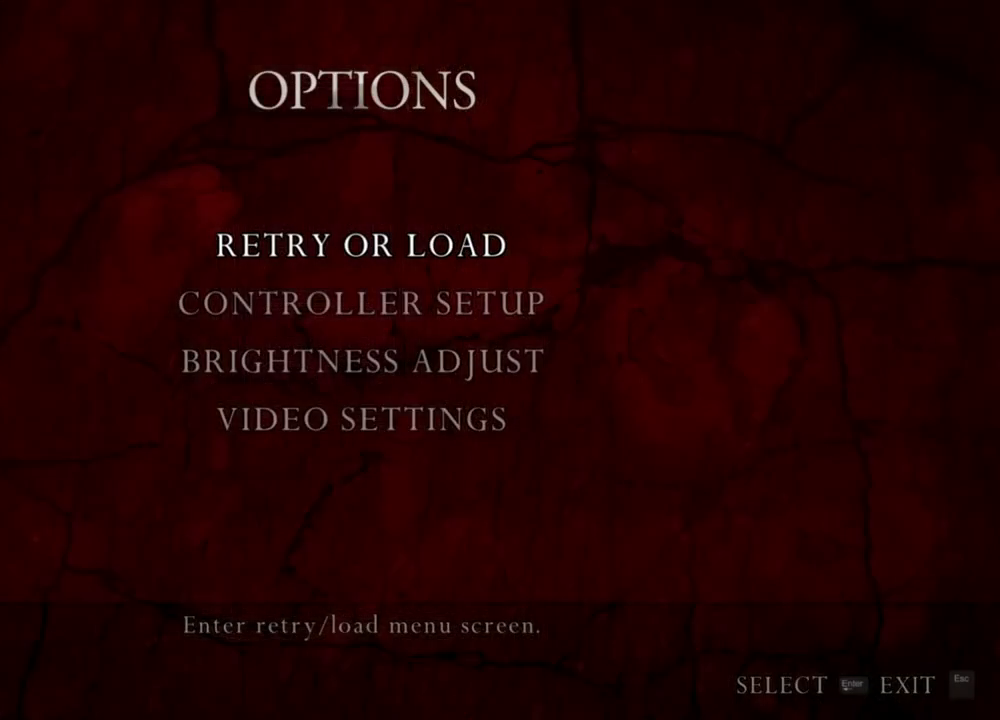
{"keys": [], "mouse": [], "events": []}
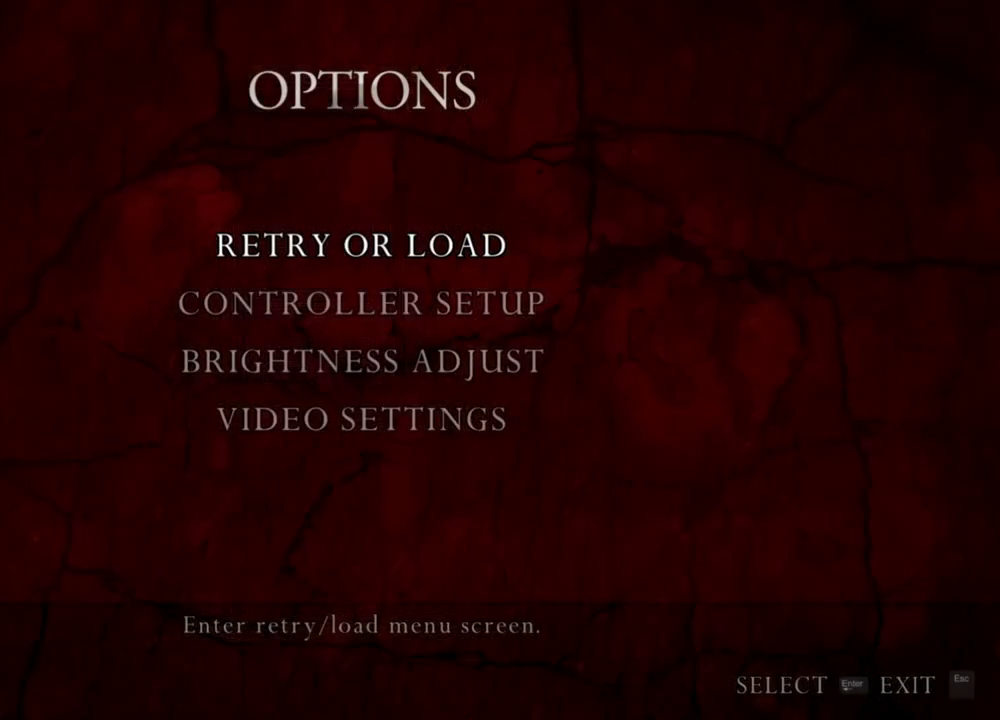
{"keys": [], "mouse": [], "events": []}
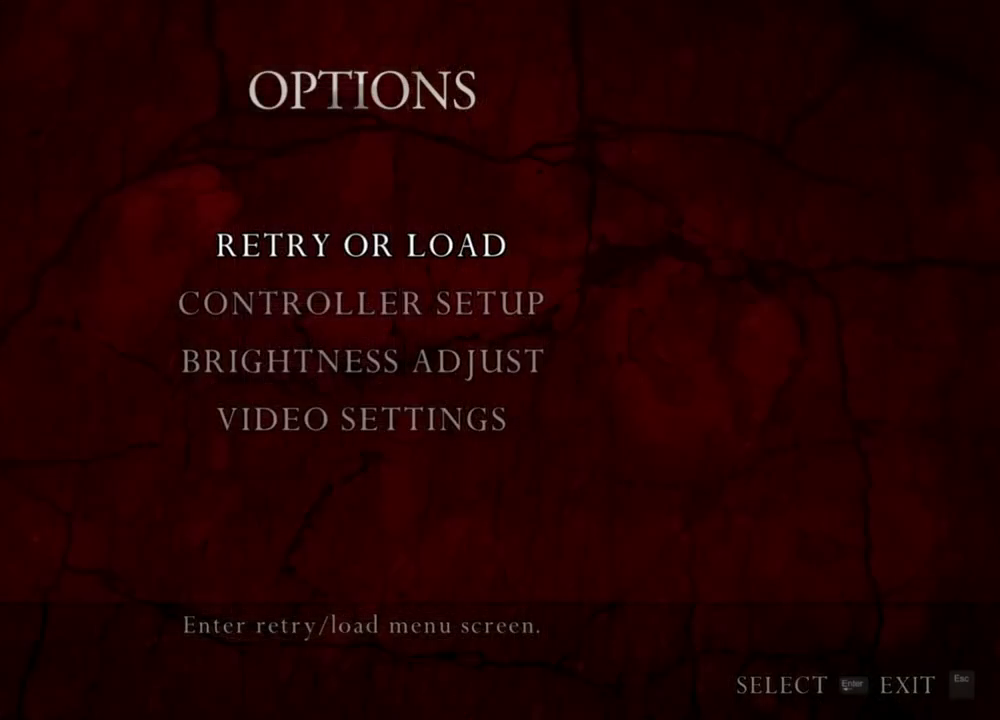
{"keys": [], "mouse": [], "events": []}
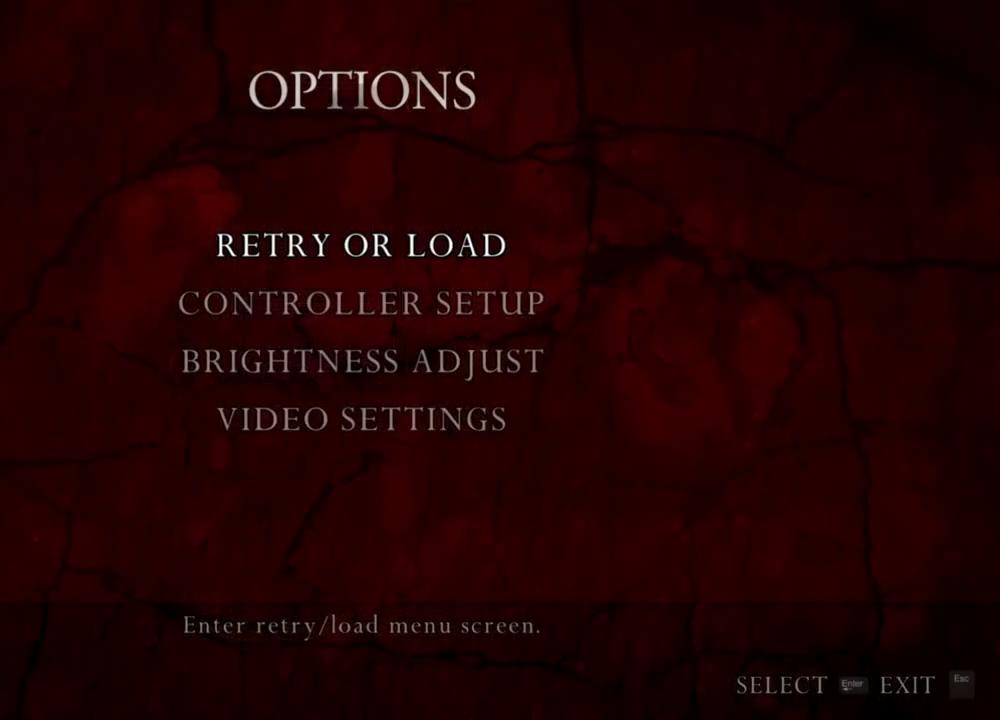
{"keys": [], "mouse": [], "events": []}
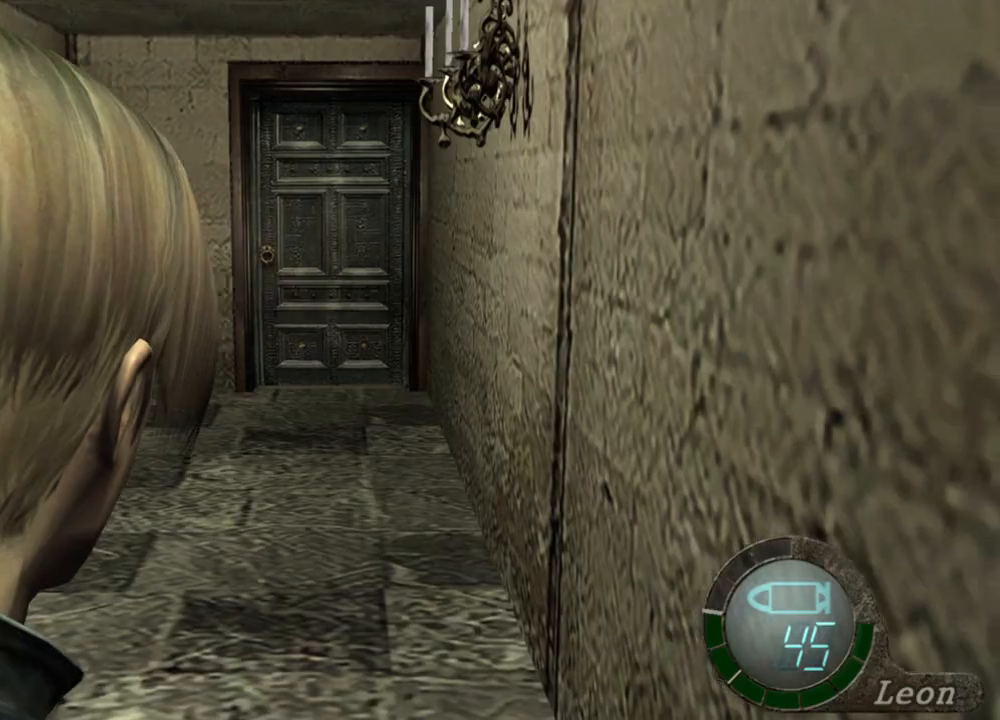
{"keys": ["shift", "w"], "mouse": [], "events": [[167, "shift", "down"], [167, "w", "down"]]}
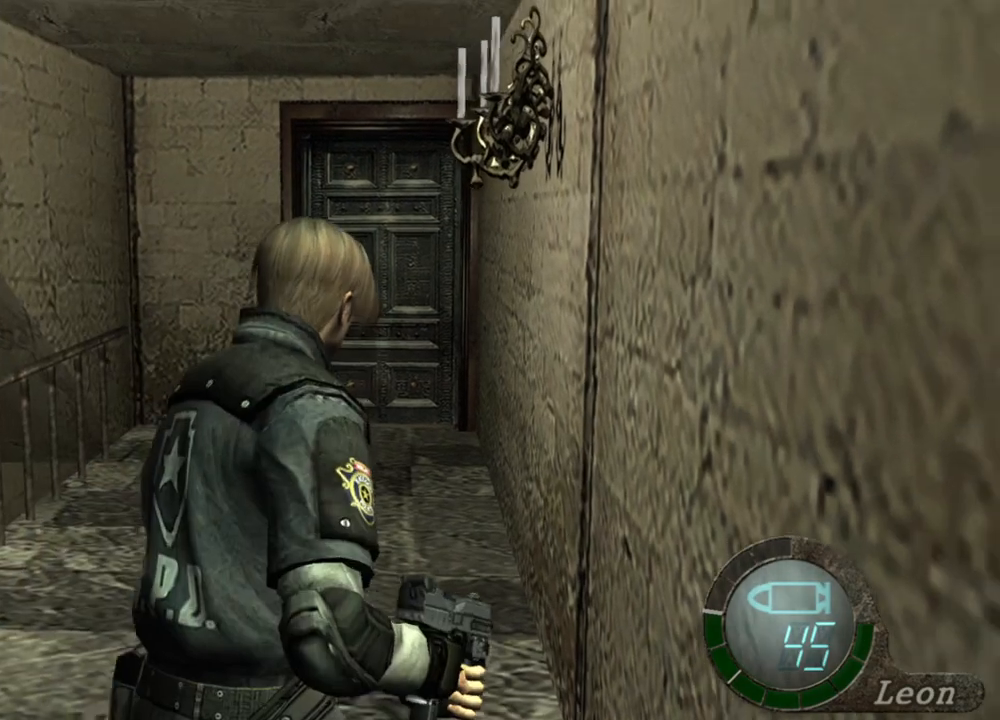
{"keys": ["shift", "w"], "mouse": [], "events": []}
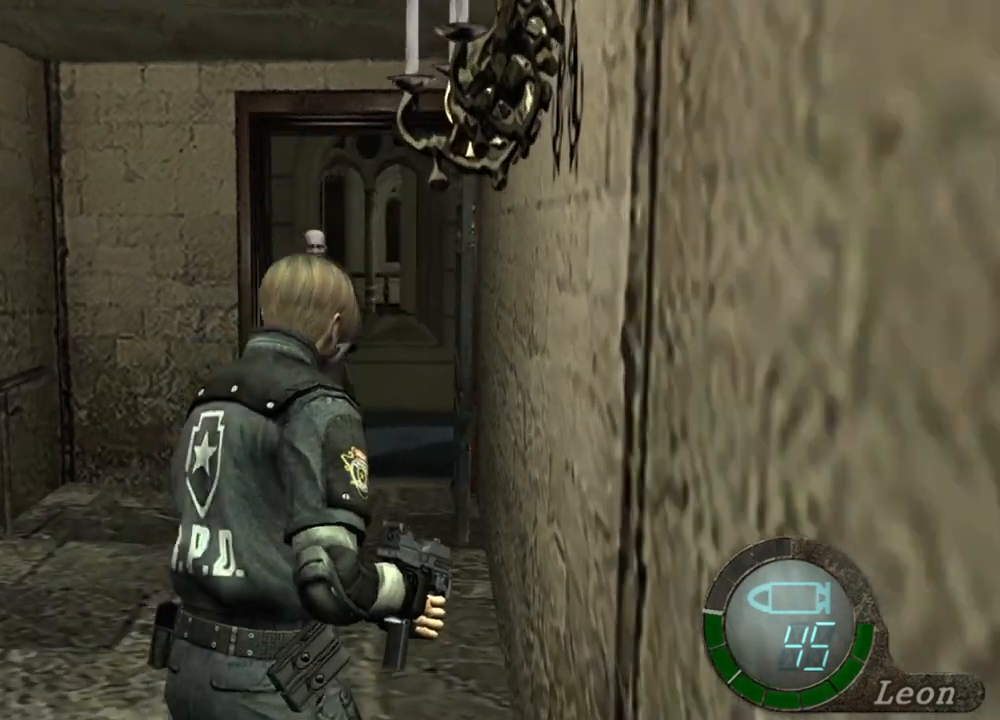
{"keys": [], "mouse": ["right"], "events": [[67, "shift", "up"], [67, "w", "up"], [133, "mouse_right", "down"]]}
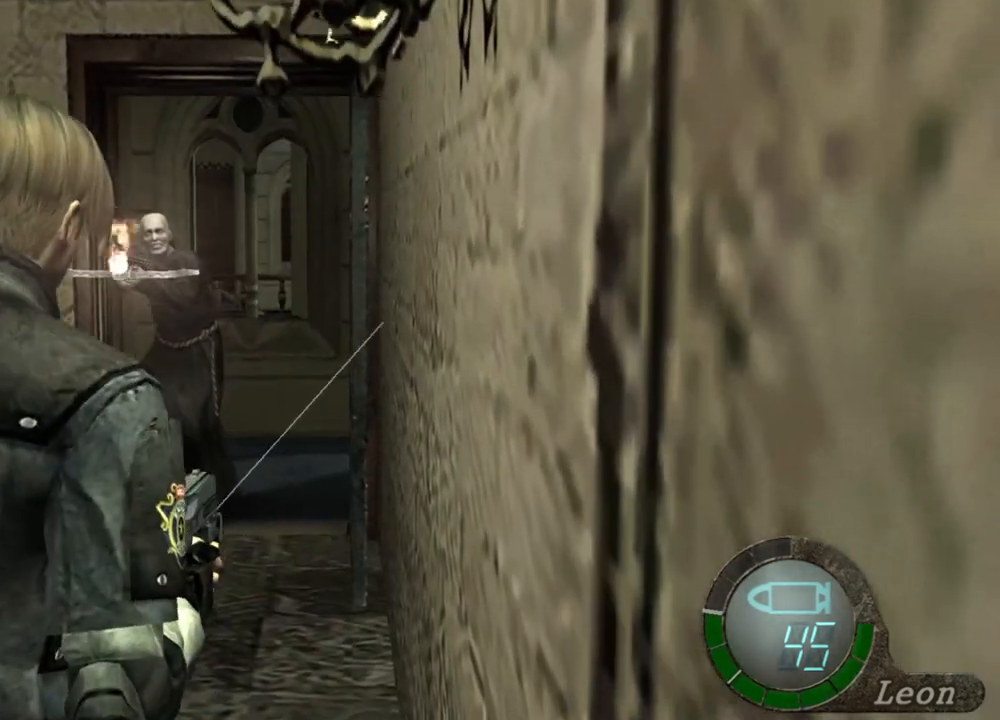
{"keys": [], "mouse": ["right"], "events": [[133, "mouse_left", "down"], [267, "mouse_left", "up"]]}
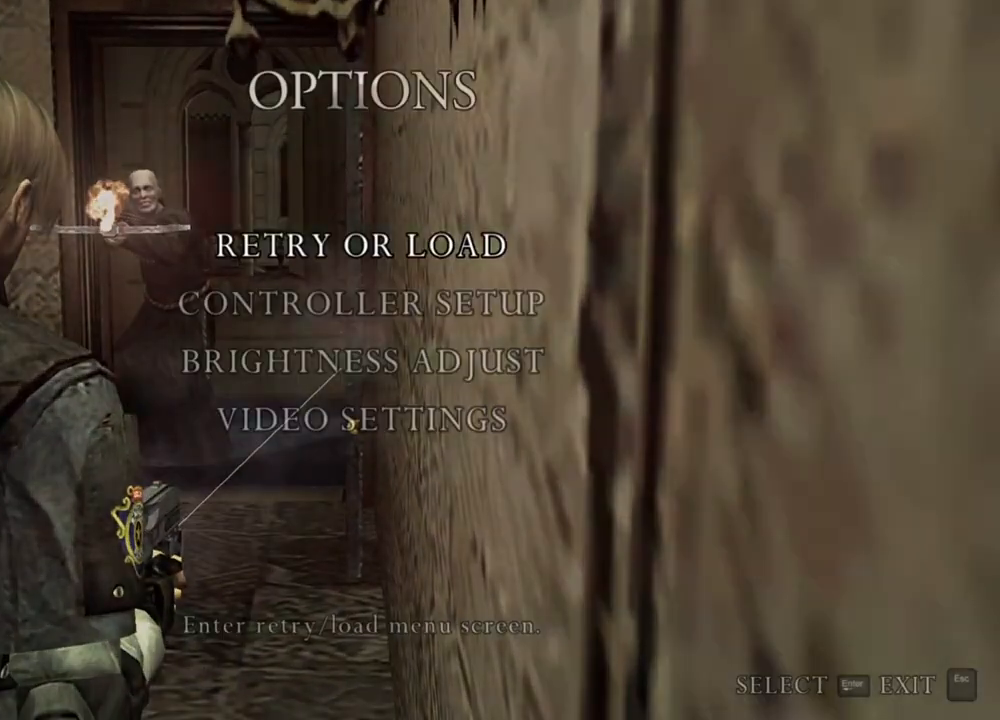
{"keys": [], "mouse": ["right"], "events": []}
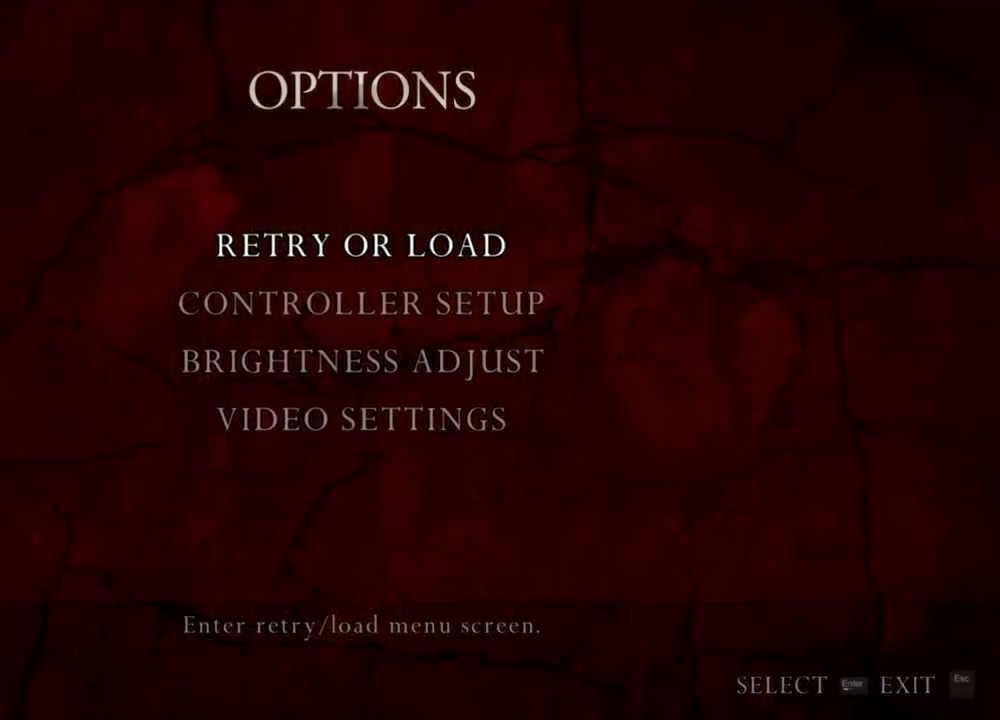
{"keys": [], "mouse": ["right"], "events": []}
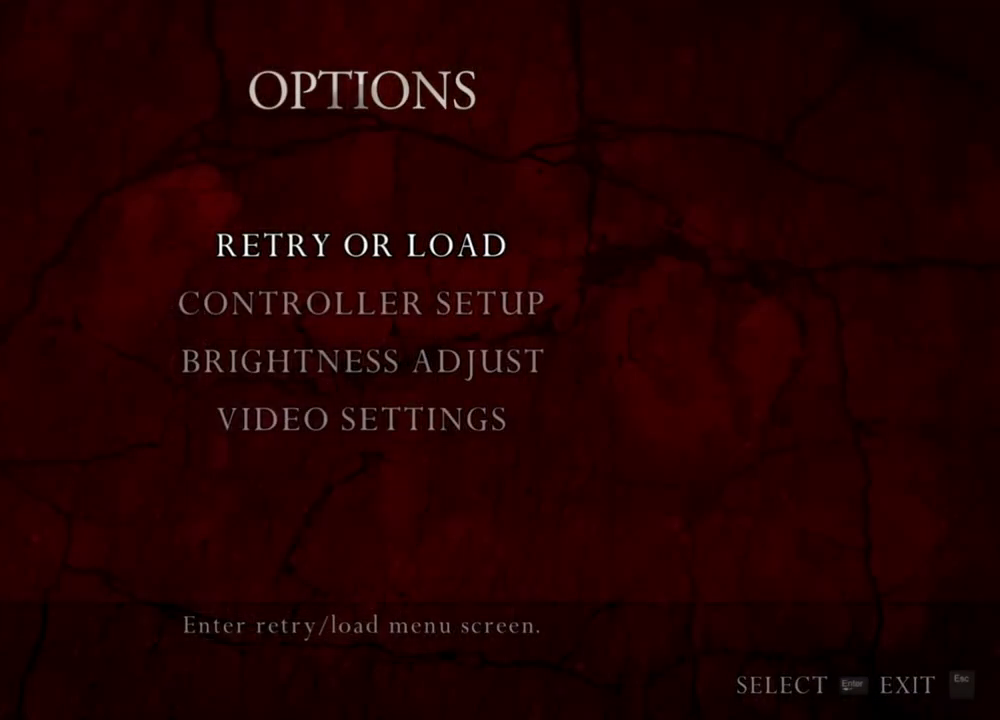
{"keys": [], "mouse": ["right"], "events": []}
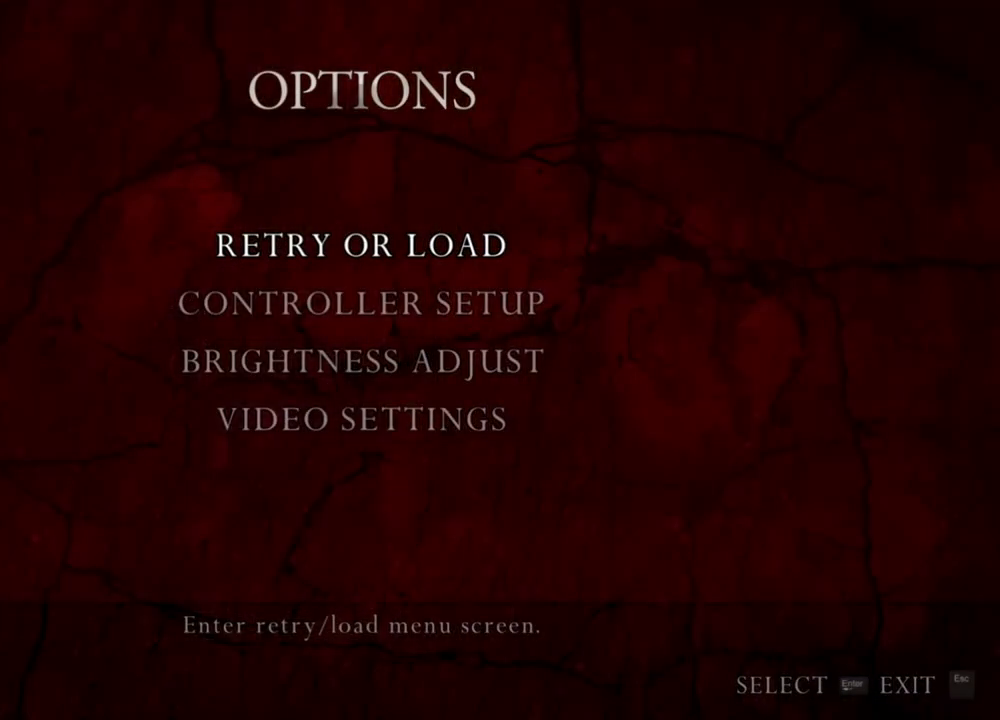
{"keys": [], "mouse": ["right"], "events": []}
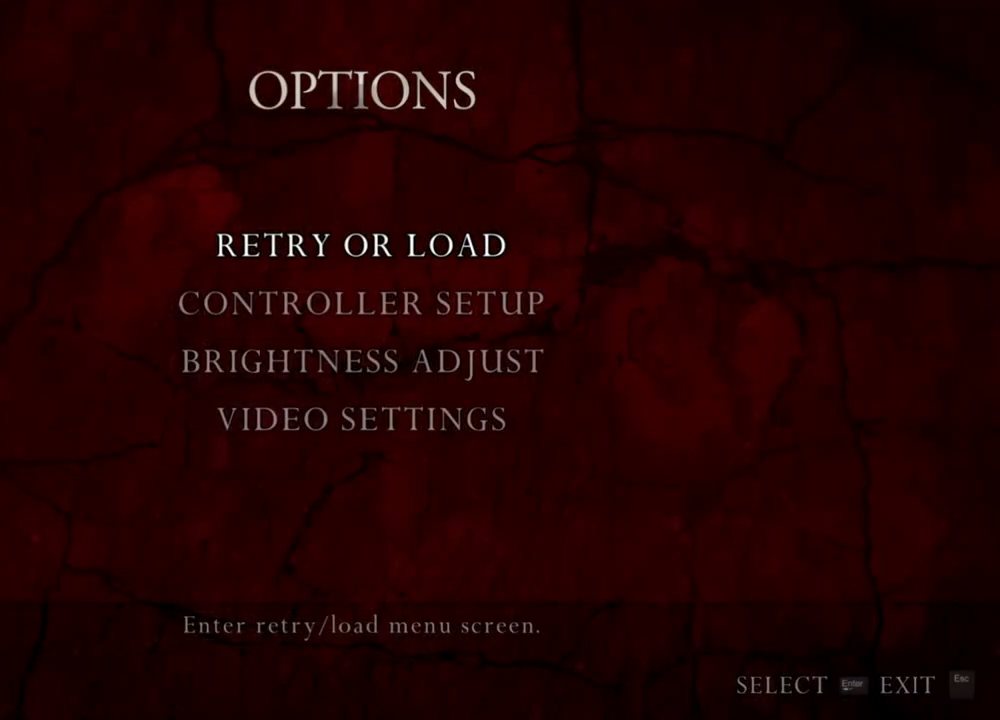
{"keys": [], "mouse": ["right"], "events": []}
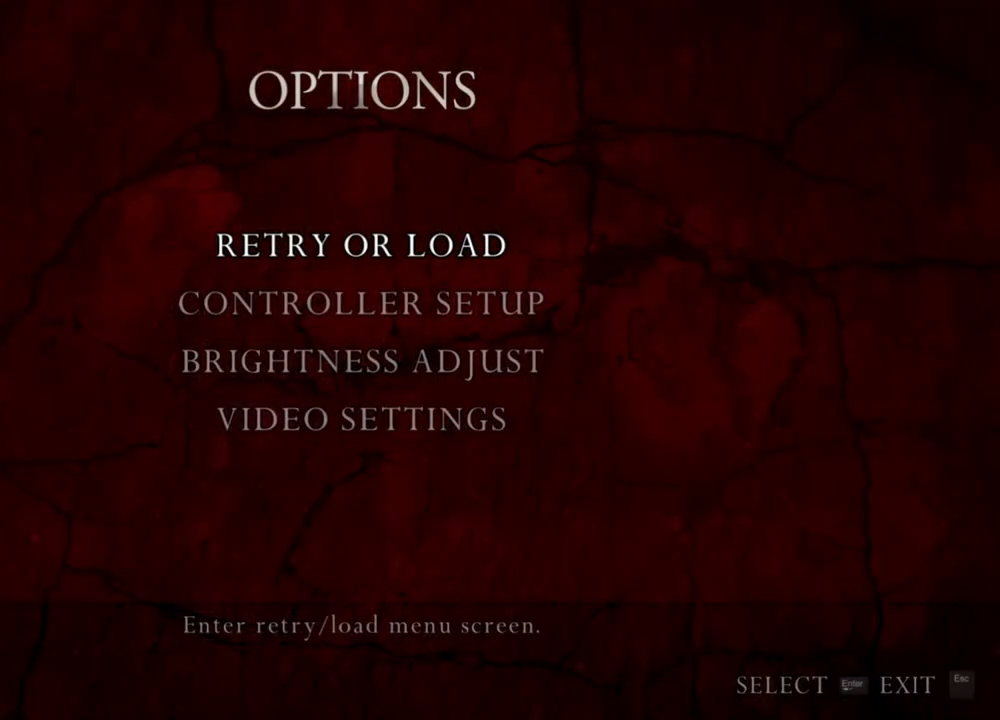
{"keys": [], "mouse": ["left", "right"], "events": [[467, "mouse_left", "down"]]}
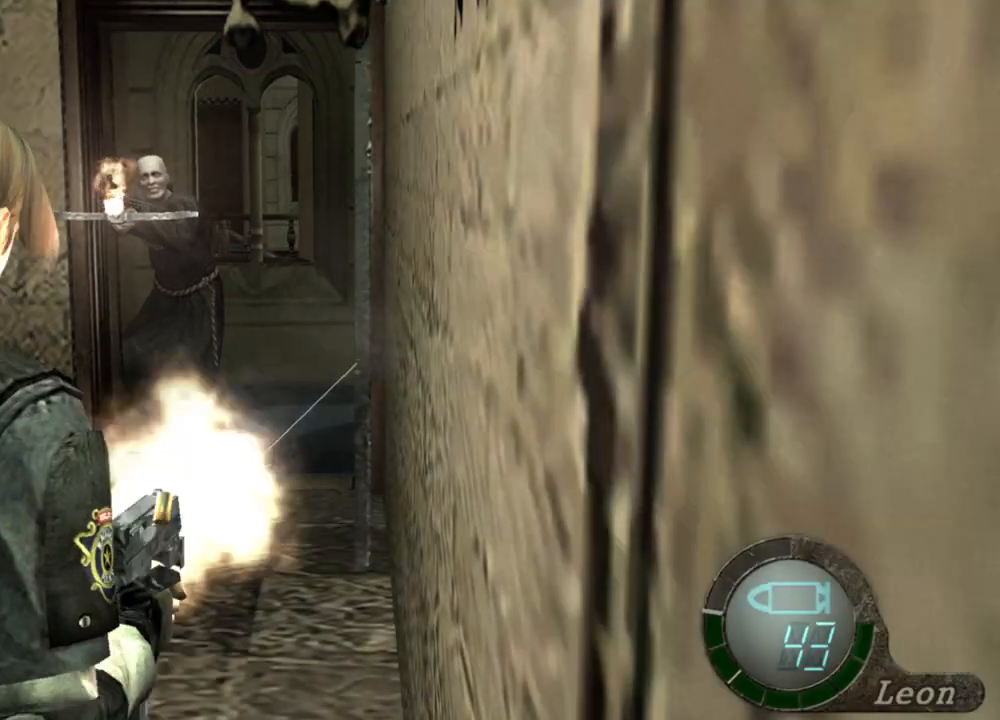
{"keys": [], "mouse": ["right"], "events": [[67, "mouse_left", "up"], [100, "mouse_left", "down"], [200, "mouse_left", "up"], [267, "mouse_left", "down"], [367, "mouse_left", "up"]]}